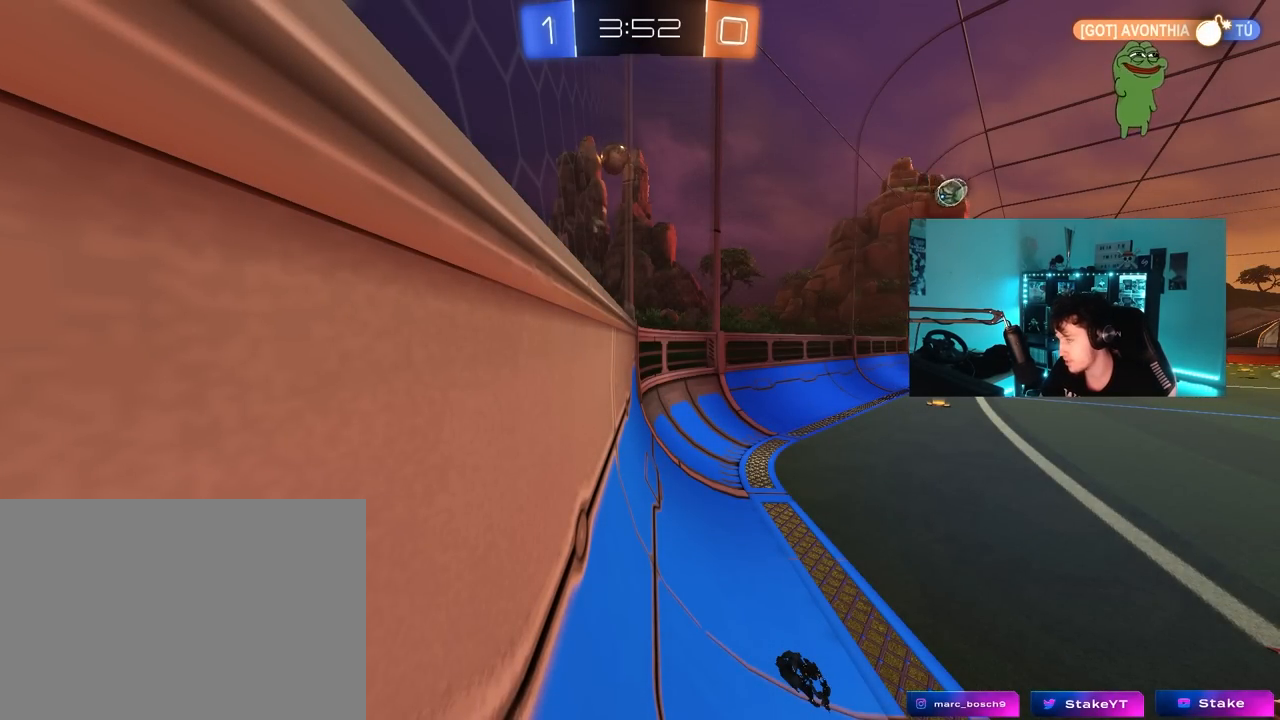
Gameplay with keyboard and mouse; each line is a JSON object with the keys and mouse buttons held at the frame after it. "events" lists presses ("down") and releases ("up") of "1", "2", "3", "4", "5", "a", "alt", "c", "caps_lock", "ctrl", "d", "e", "f", "g", "q", "r", "s", "shift", "space", "t", "tab", "v", "w", "x", "z", "mouse_left", "mouse_wheel" and "mouse_right" between this image and that frame as [ms after this image, input, new state], when the widget could be followed in between. "mouse_left", "mouse_wheel", "mouse_right" = the "left", "wheel", "right" buttons of the "mouse" list. No other keys are recorded. "wheel" means that the mouse wheel is clicked or scrolled. "mouse_move" is the direction in which the mouse moves at that frame (one of eight, or "still"), when it could be read.
{"keys": ["w"], "mouse": [], "mouse_move": "still", "events": [[450, "w", "down"]]}
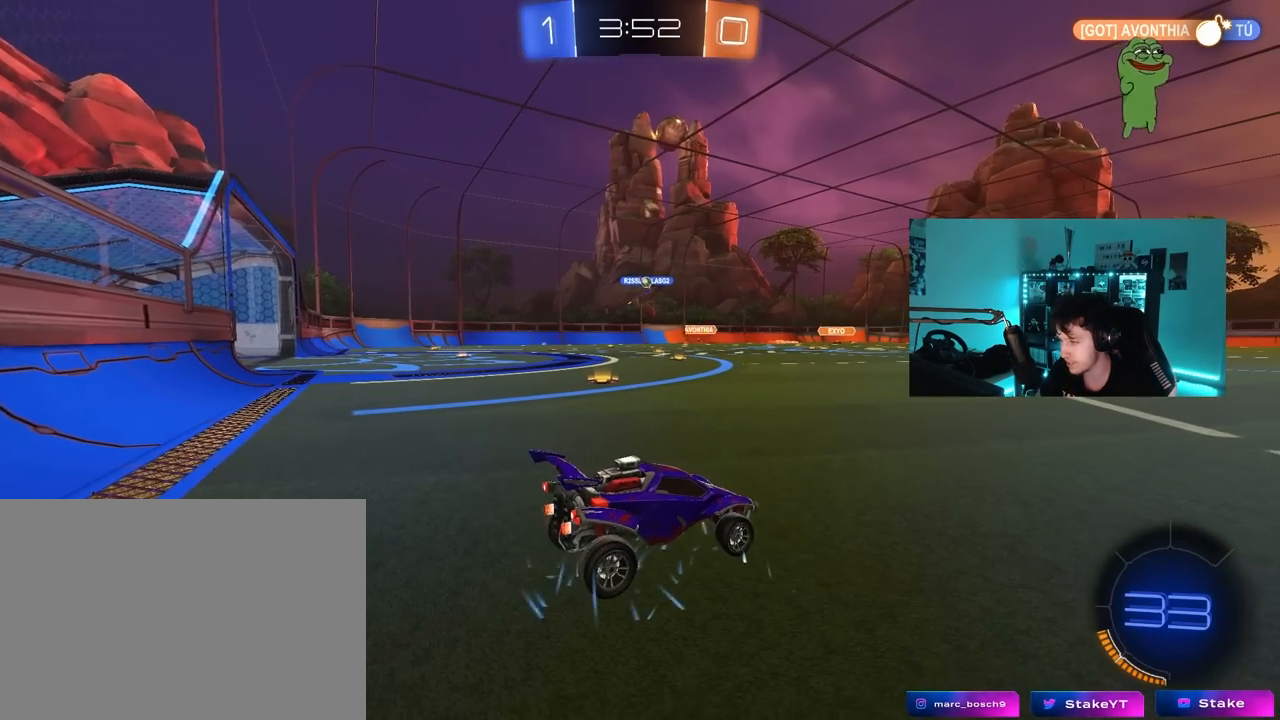
{"keys": ["space", "w"], "mouse": [], "mouse_move": "up-right", "events": [[33, "d", "down"], [467, "d", "up"], [467, "space", "down"]]}
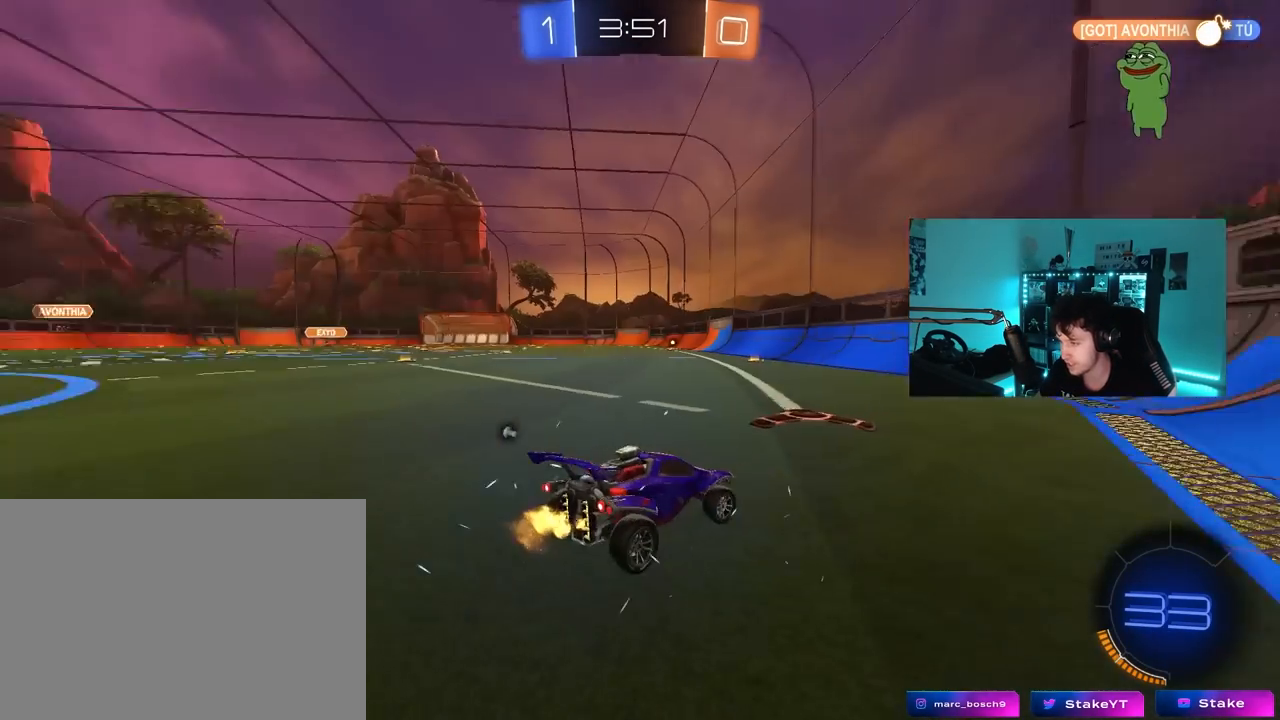
{"keys": ["a", "w"], "mouse": [], "mouse_move": "still", "events": [[100, "space", "up"], [150, "a", "down"], [200, "shift", "down"], [283, "shift", "up"], [283, "space", "down"], [483, "space", "up"]]}
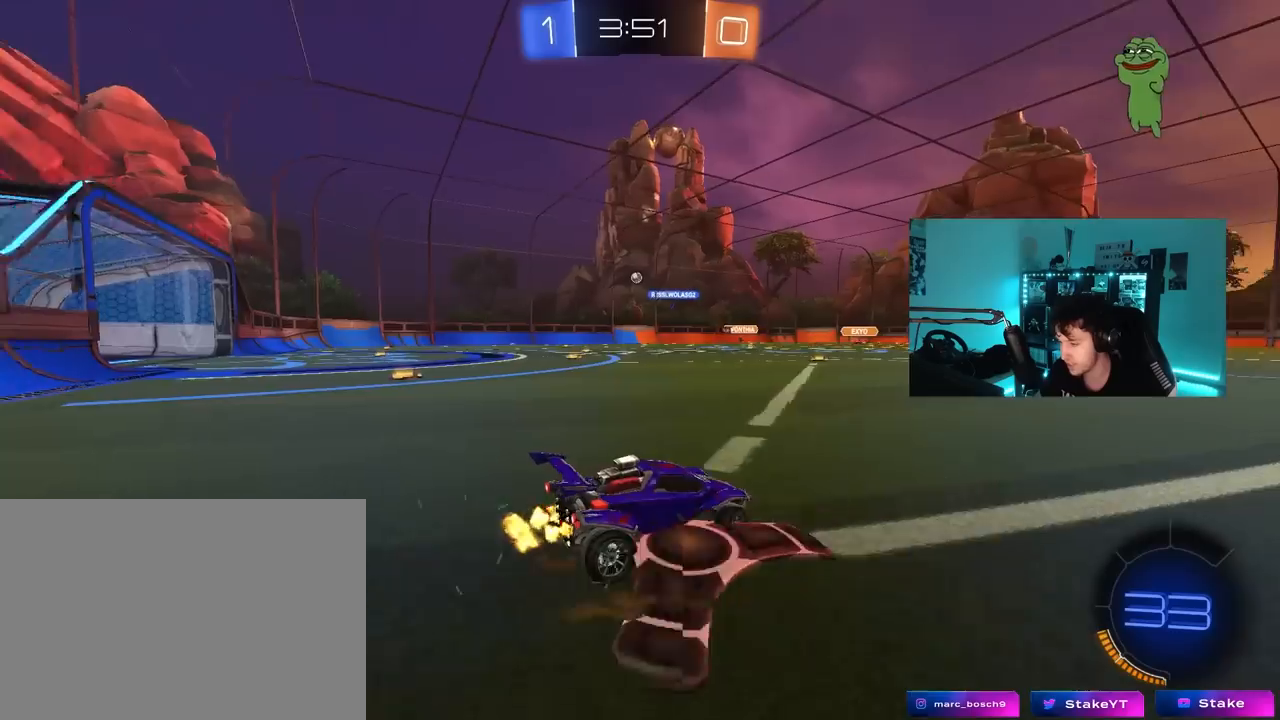
{"keys": ["w"], "mouse": ["right"], "mouse_move": "still", "events": [[500, "a", "up"], [500, "mouse_right", "down"]]}
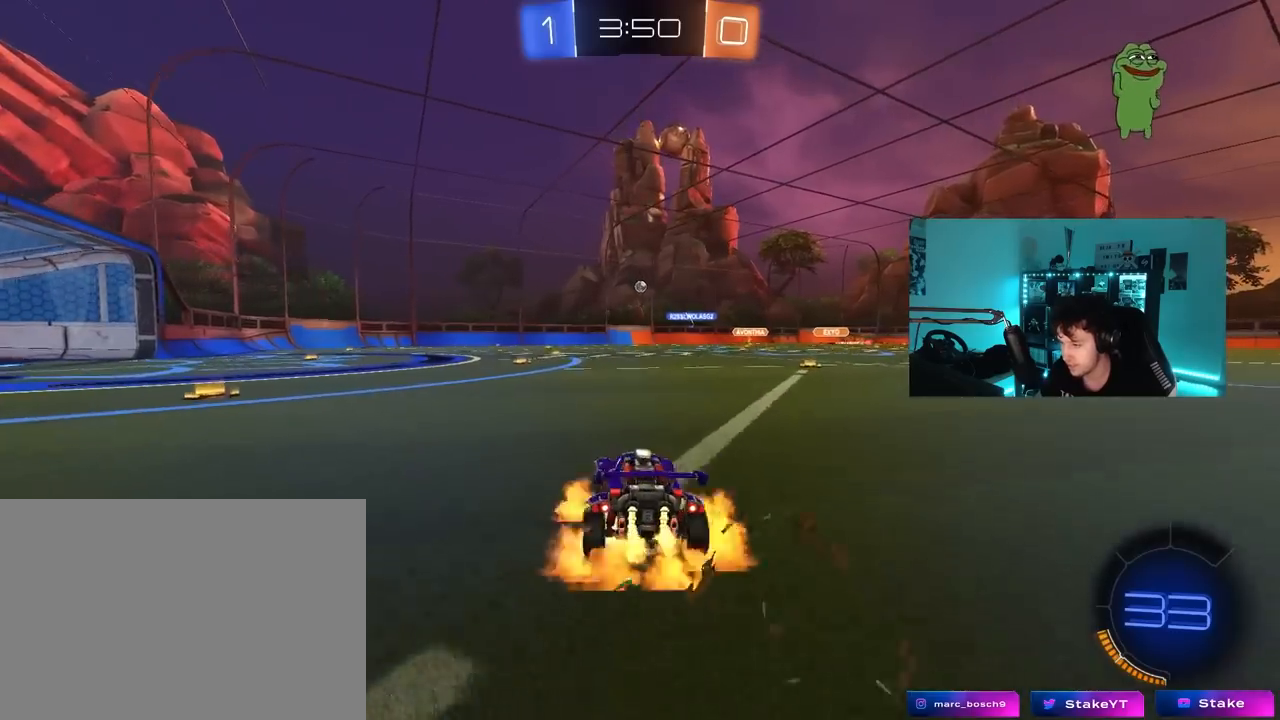
{"keys": ["a", "s", "shift"], "mouse": ["left"], "mouse_move": "still", "events": [[33, "d", "down"], [33, "mouse_left", "down"], [83, "a", "down"], [83, "d", "up"], [83, "mouse_right", "up"], [83, "shift", "down"], [133, "mouse_right", "down"], [233, "s", "down"], [233, "w", "up"], [267, "mouse_right", "up"]]}
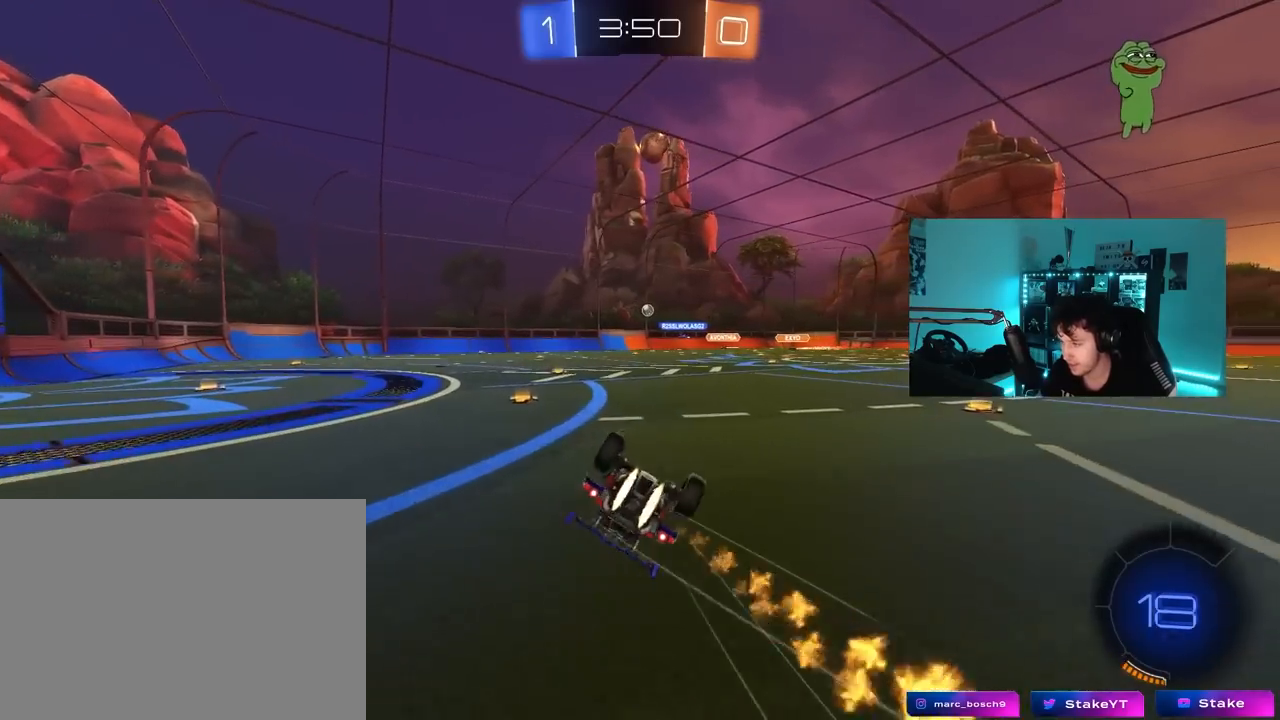
{"keys": [], "mouse": [], "mouse_move": "still", "events": [[17, "s", "up"], [67, "mouse_left", "up"], [150, "s", "down"], [433, "a", "up"], [433, "s", "up"], [433, "shift", "up"]]}
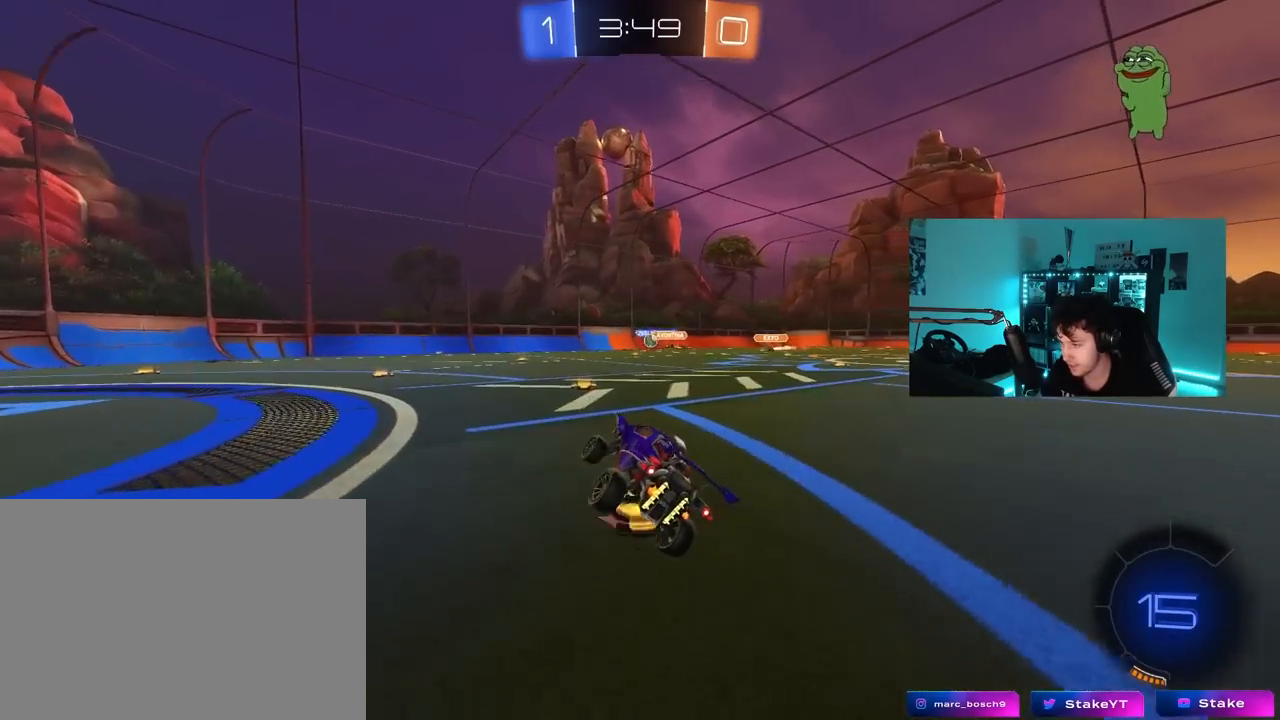
{"keys": ["a", "s"], "mouse": [], "mouse_move": "still", "events": [[167, "a", "down"], [167, "w", "down"], [300, "w", "up"], [400, "s", "down"]]}
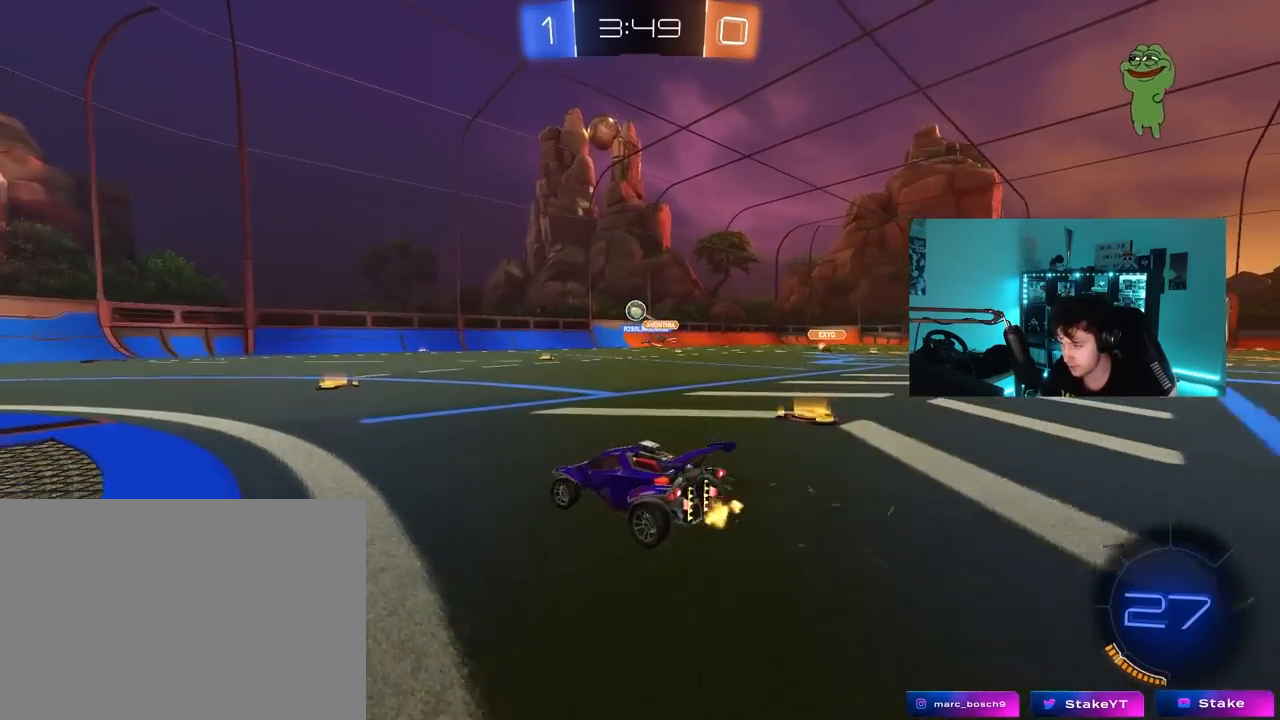
{"keys": ["a", "shift"], "mouse": [], "mouse_move": "down-left", "events": [[50, "s", "up"], [133, "w", "down"], [233, "a", "up"], [267, "d", "down"], [267, "w", "up"], [317, "mouse_left", "down"], [317, "mouse_right", "down"], [367, "s", "down"], [417, "a", "down"], [417, "d", "up"], [450, "mouse_left", "up"], [467, "mouse_right", "up"], [467, "s", "up"], [467, "shift", "down"]]}
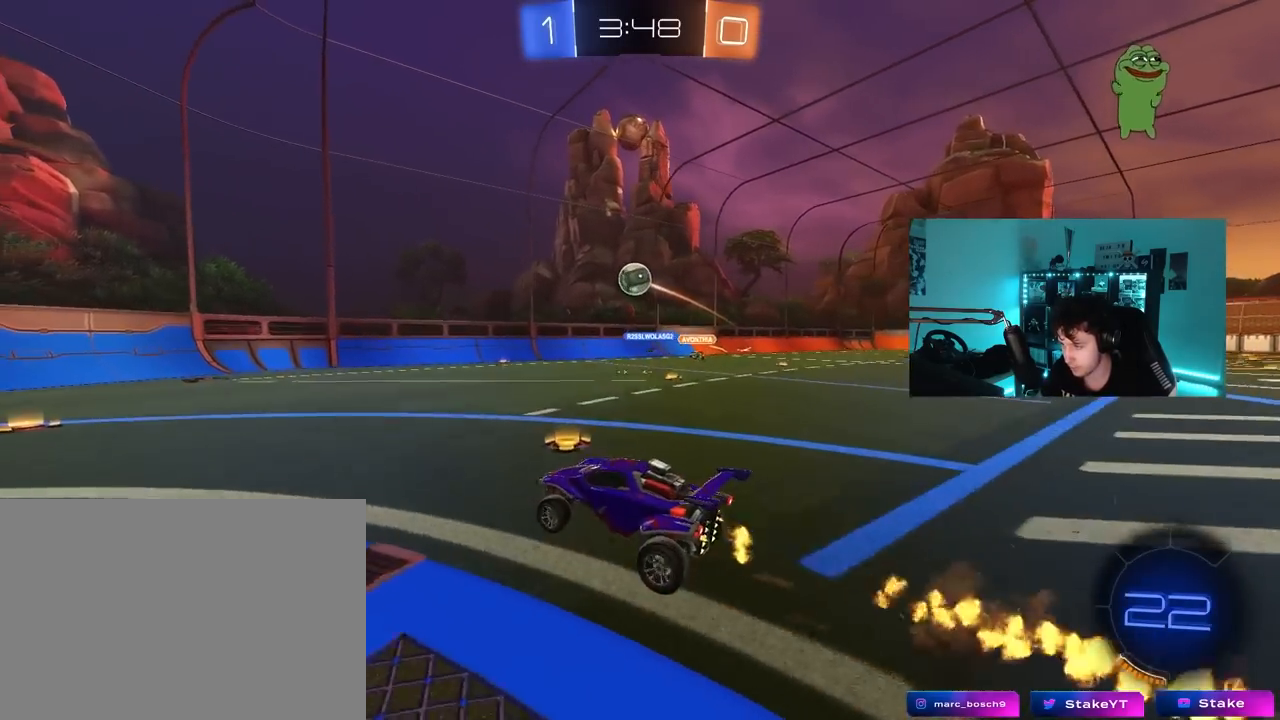
{"keys": [], "mouse": ["left"], "mouse_move": "still", "events": [[17, "a", "up"], [17, "shift", "up"], [50, "mouse_right", "down"], [133, "mouse_right", "up"], [200, "a", "down"], [200, "shift", "down"], [283, "mouse_left", "down"], [333, "shift", "up"], [333, "w", "down"], [383, "w", "up"], [483, "a", "up"]]}
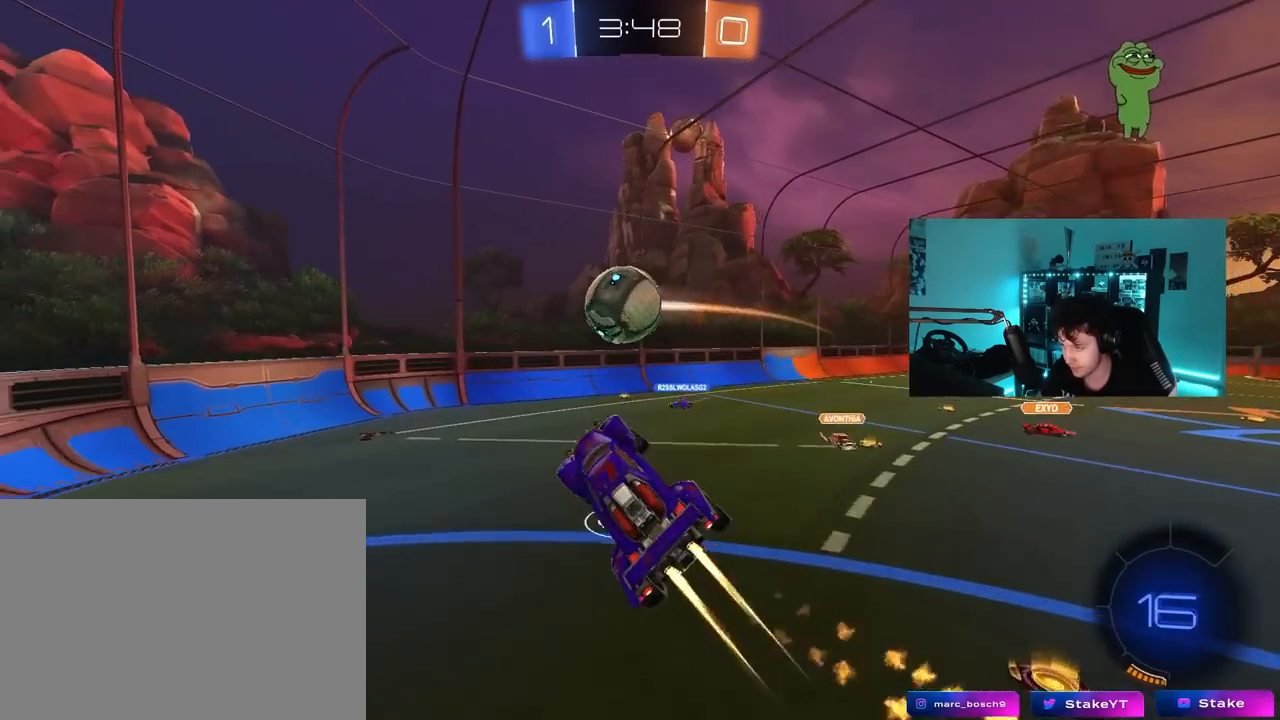
{"keys": ["a", "shift"], "mouse": [], "mouse_move": "still", "events": [[17, "mouse_left", "up"], [67, "d", "down"], [117, "a", "down"], [117, "d", "up"], [117, "mouse_left", "down"], [117, "w", "down"], [217, "shift", "down"], [250, "mouse_left", "up"], [300, "w", "up"], [400, "s", "down"], [450, "s", "up"]]}
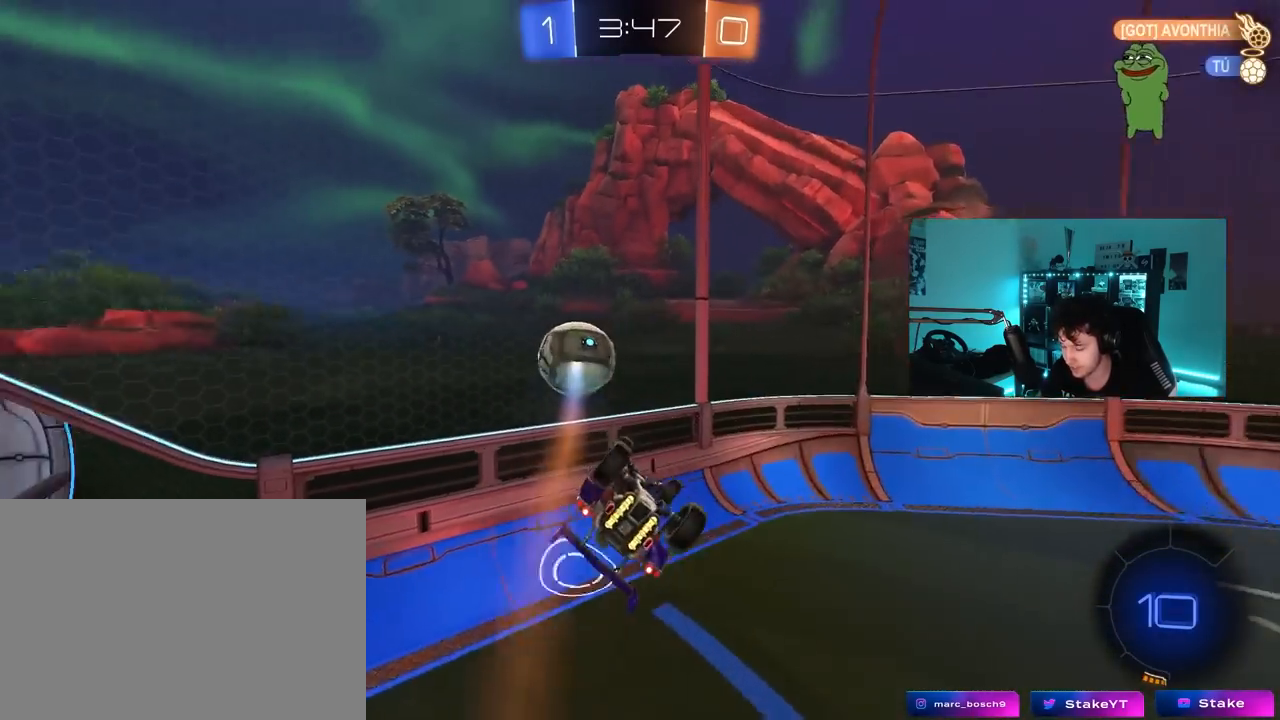
{"keys": [], "mouse": [], "mouse_move": "still", "events": [[183, "s", "down"], [233, "shift", "up"], [283, "a", "up"], [317, "d", "down"], [367, "s", "up"], [467, "d", "up"]]}
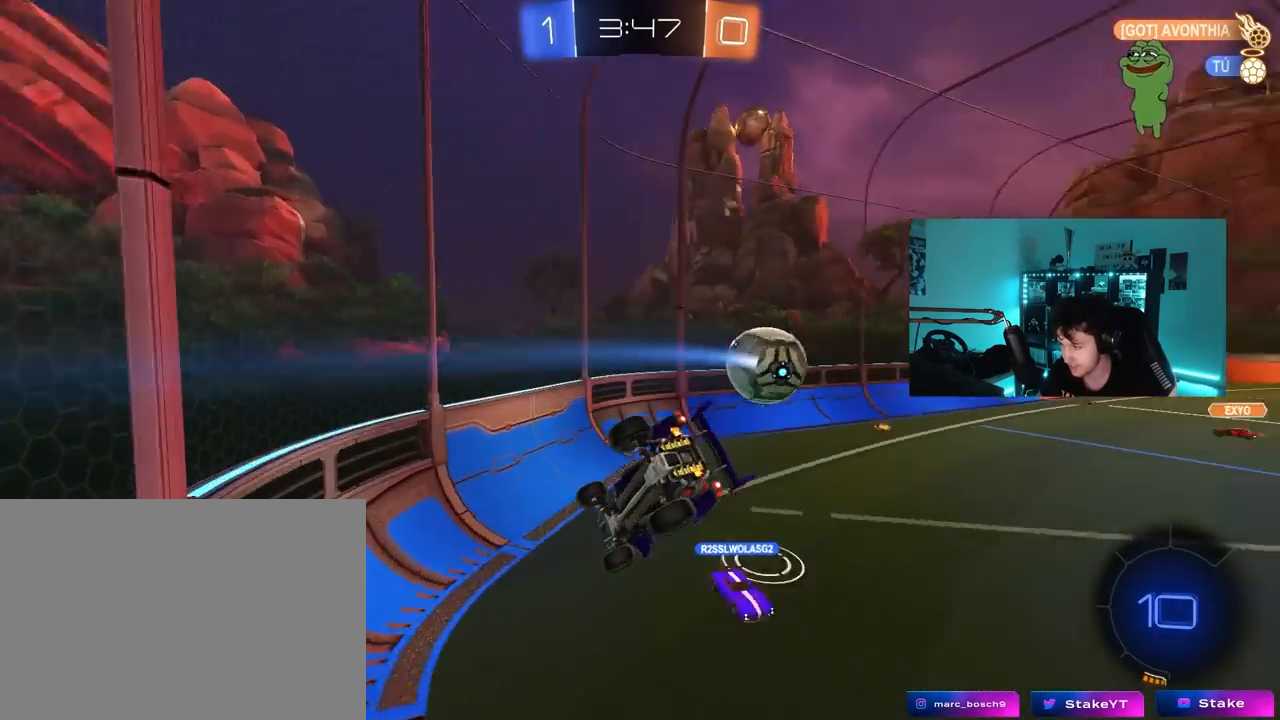
{"keys": ["a", "w"], "mouse": [], "mouse_move": "still", "events": [[433, "w", "down"], [483, "a", "down"]]}
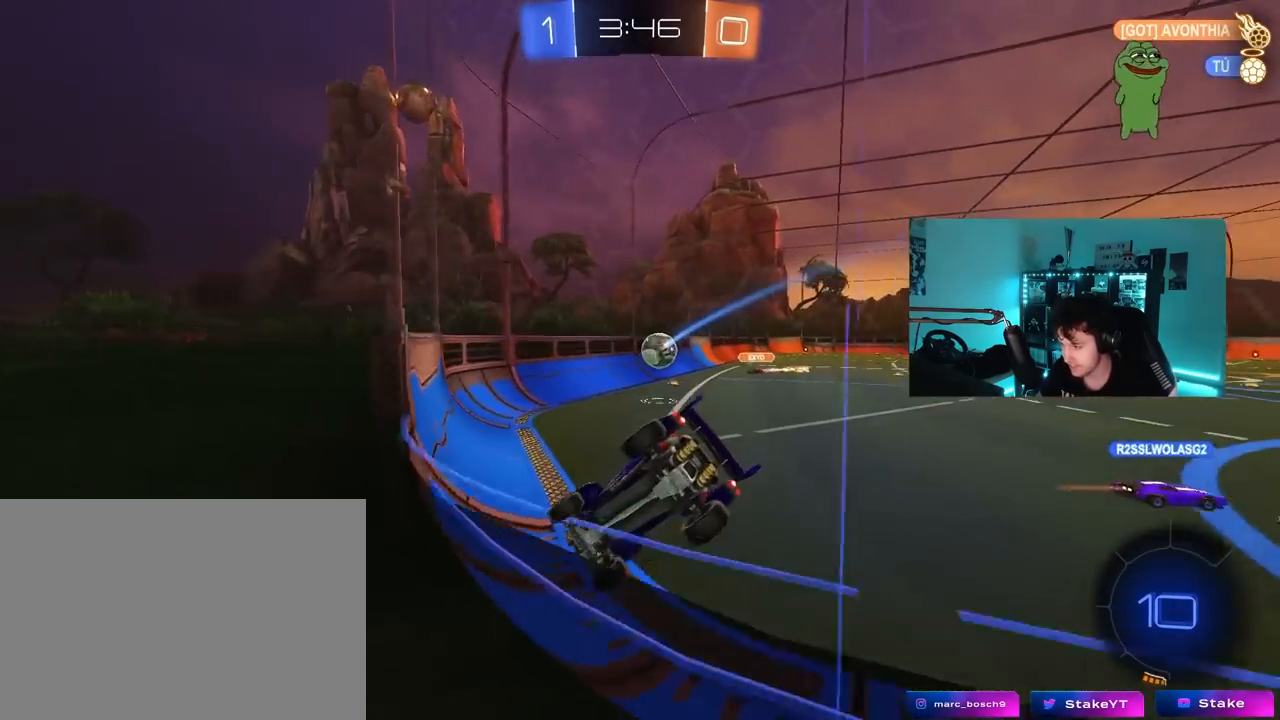
{"keys": ["a", "w"], "mouse": [], "mouse_move": "still", "events": [[117, "shift", "down"], [217, "shift", "up"]]}
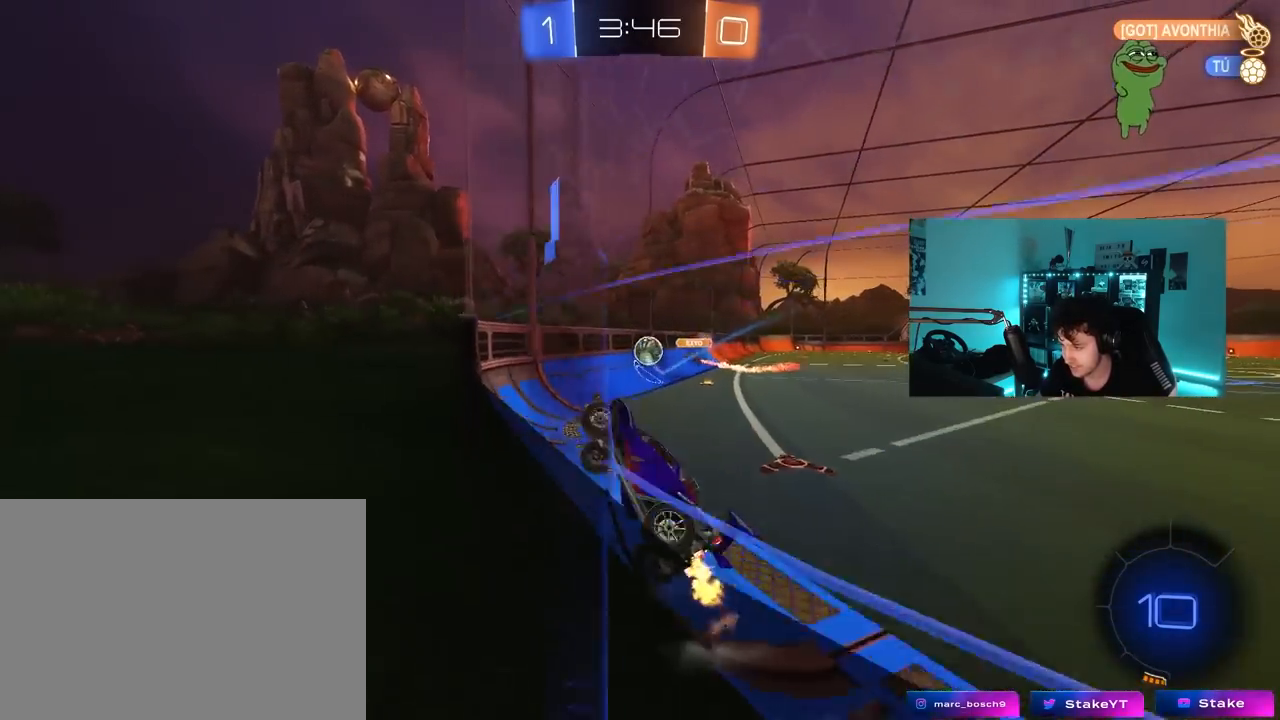
{"keys": ["a", "w"], "mouse": ["left"], "mouse_move": "still", "events": [[33, "a", "up"], [33, "d", "down"], [233, "shift", "down"], [317, "shift", "up"], [417, "d", "up"], [467, "a", "down"], [467, "mouse_left", "down"]]}
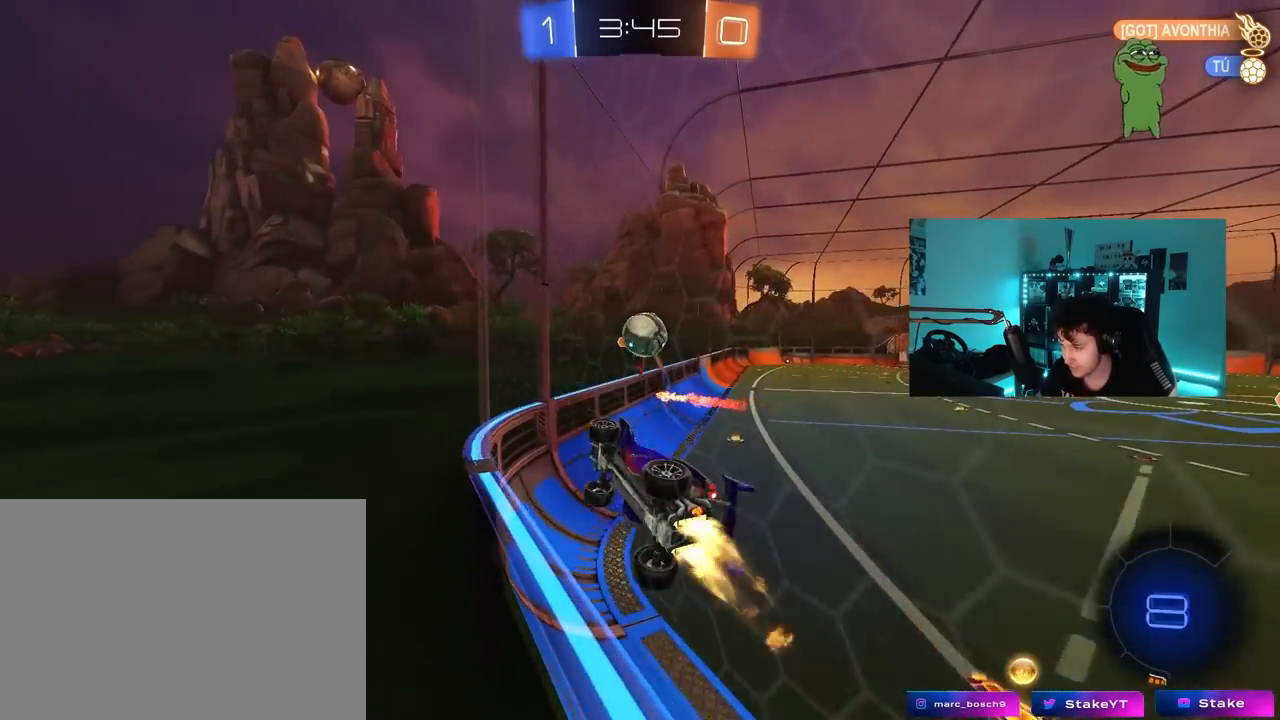
{"keys": ["d", "s", "shift", "w"], "mouse": ["right"], "mouse_move": "still", "events": [[150, "mouse_left", "up"], [200, "a", "up"], [200, "d", "down"], [200, "w", "up"], [250, "d", "up"], [250, "mouse_right", "down"], [300, "a", "down"], [300, "mouse_left", "down"], [300, "w", "down"], [333, "a", "up"], [333, "d", "down"], [333, "mouse_right", "up"], [383, "shift", "down"], [433, "mouse_left", "up"], [433, "mouse_right", "down"], [483, "s", "down"]]}
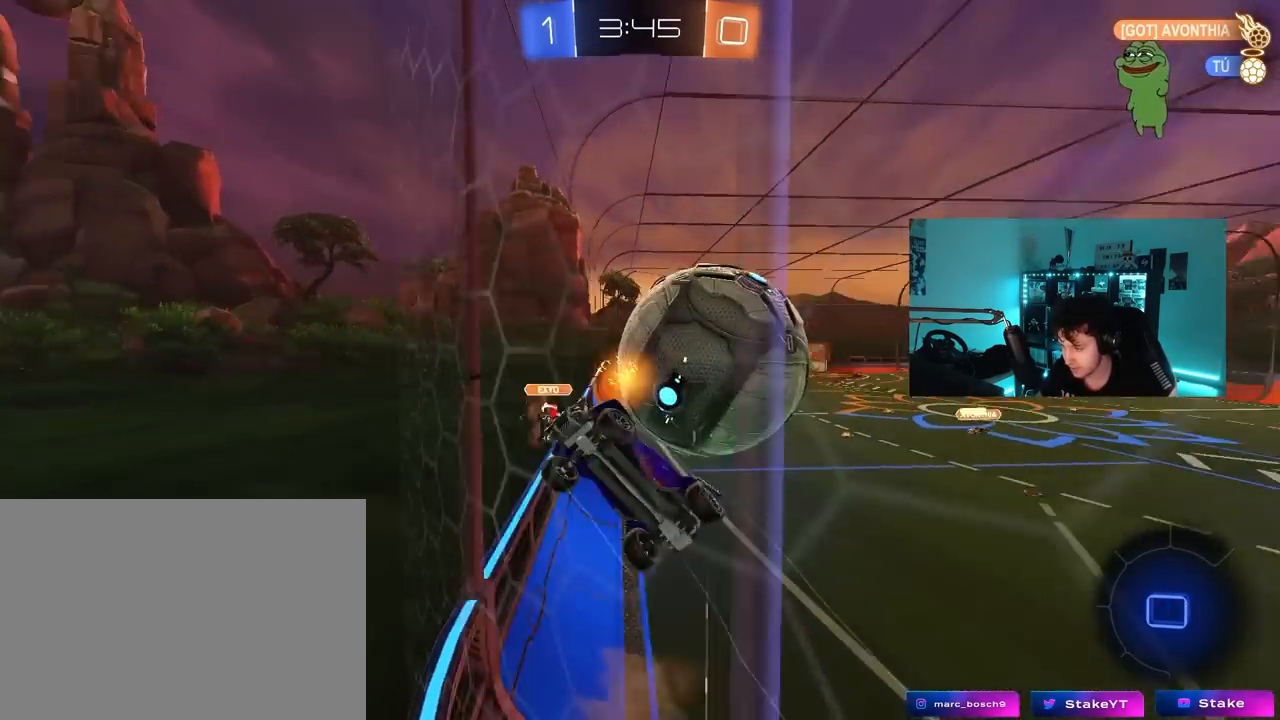
{"keys": ["d", "w"], "mouse": [], "mouse_move": "still", "events": [[33, "w", "up"], [117, "mouse_right", "up"], [267, "s", "up"], [400, "shift", "up"], [400, "w", "down"]]}
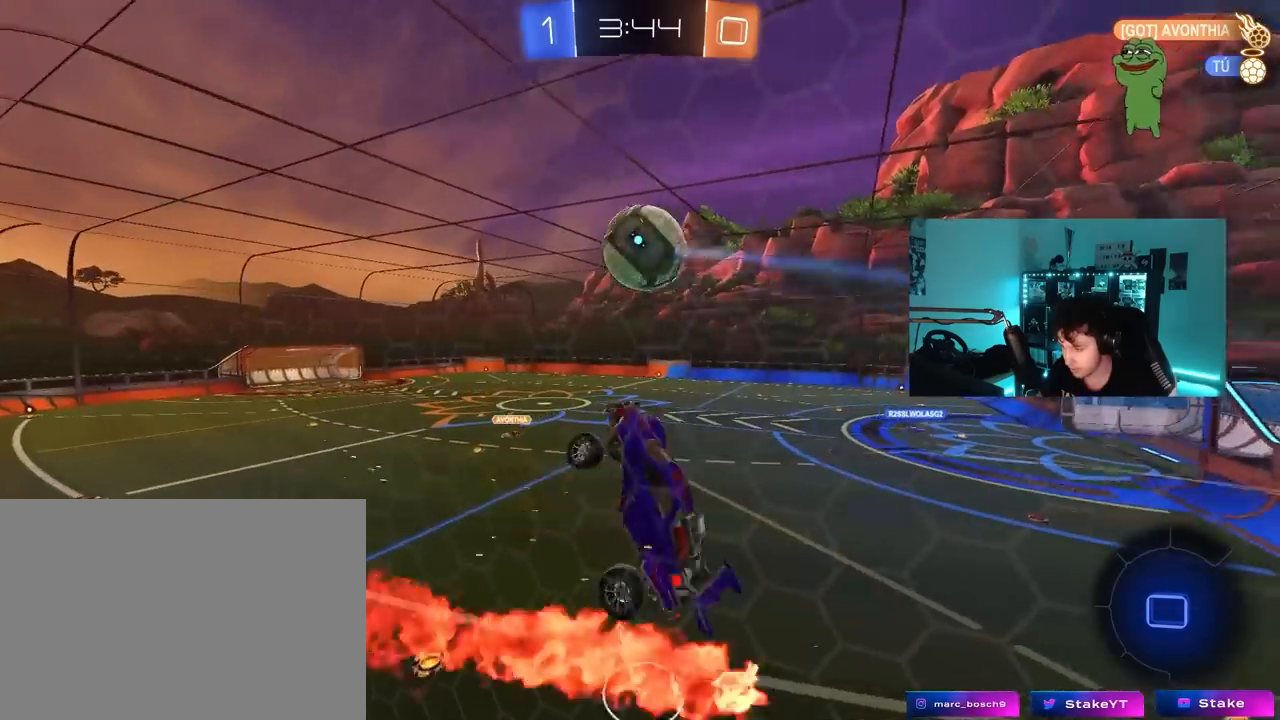
{"keys": ["s"], "mouse": [], "mouse_move": "still", "events": [[267, "w", "up"], [317, "d", "up"], [467, "s", "down"]]}
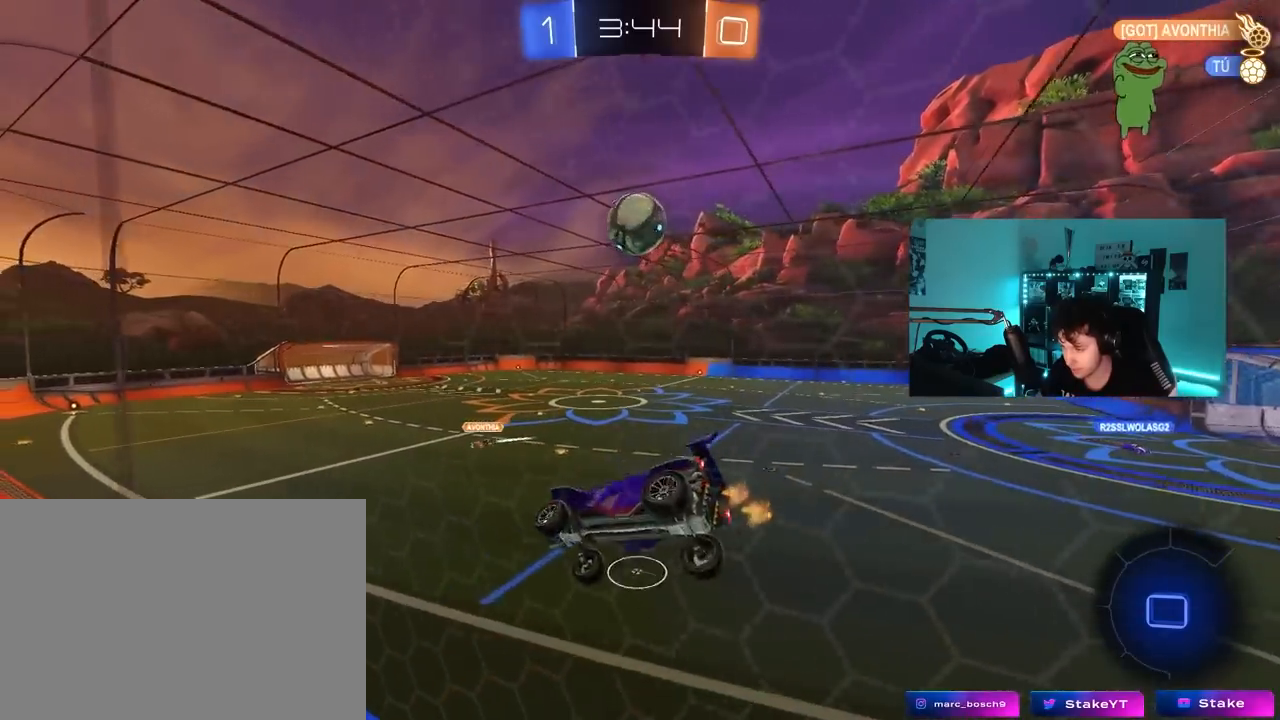
{"keys": ["d"], "mouse": [], "mouse_move": "still", "events": [[150, "s", "up"], [150, "shift", "down"], [200, "a", "down"], [300, "a", "up"], [300, "shift", "up"], [433, "d", "down"]]}
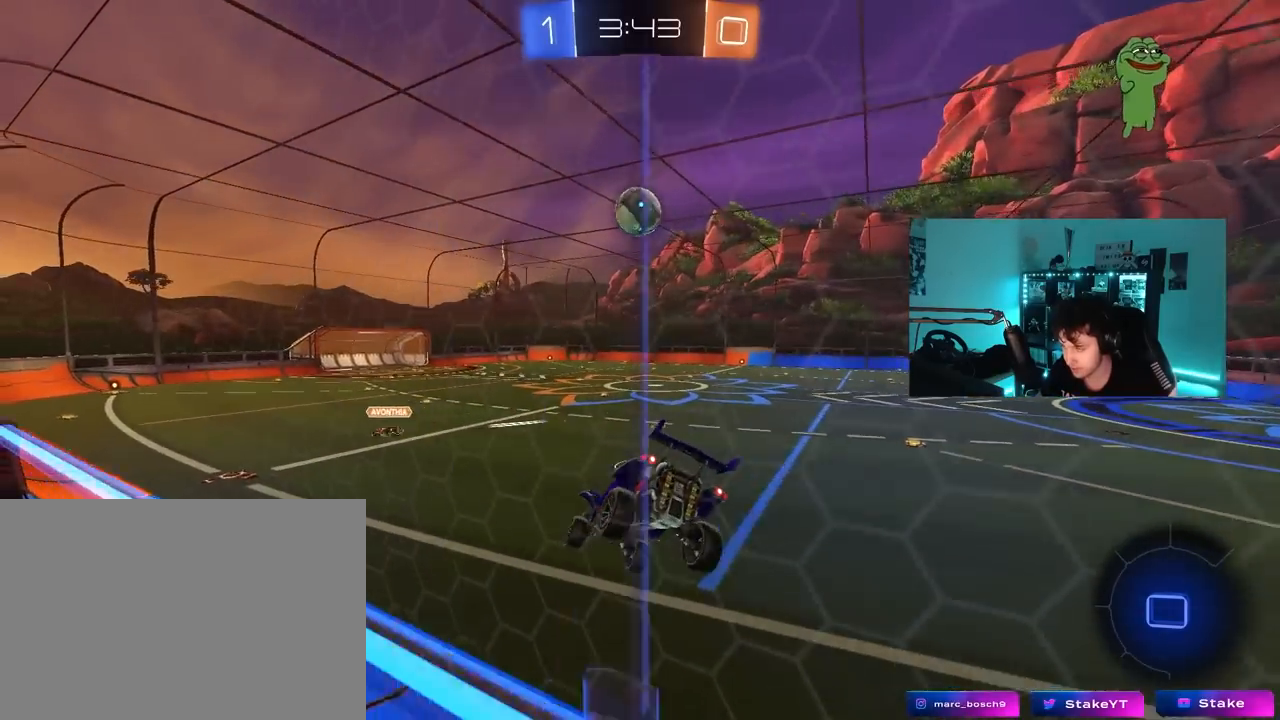
{"keys": ["d", "space", "w"], "mouse": [], "mouse_move": "still", "events": [[117, "d", "up"], [167, "w", "down"], [267, "d", "down"], [450, "shift", "down"], [500, "shift", "up"], [500, "space", "down"]]}
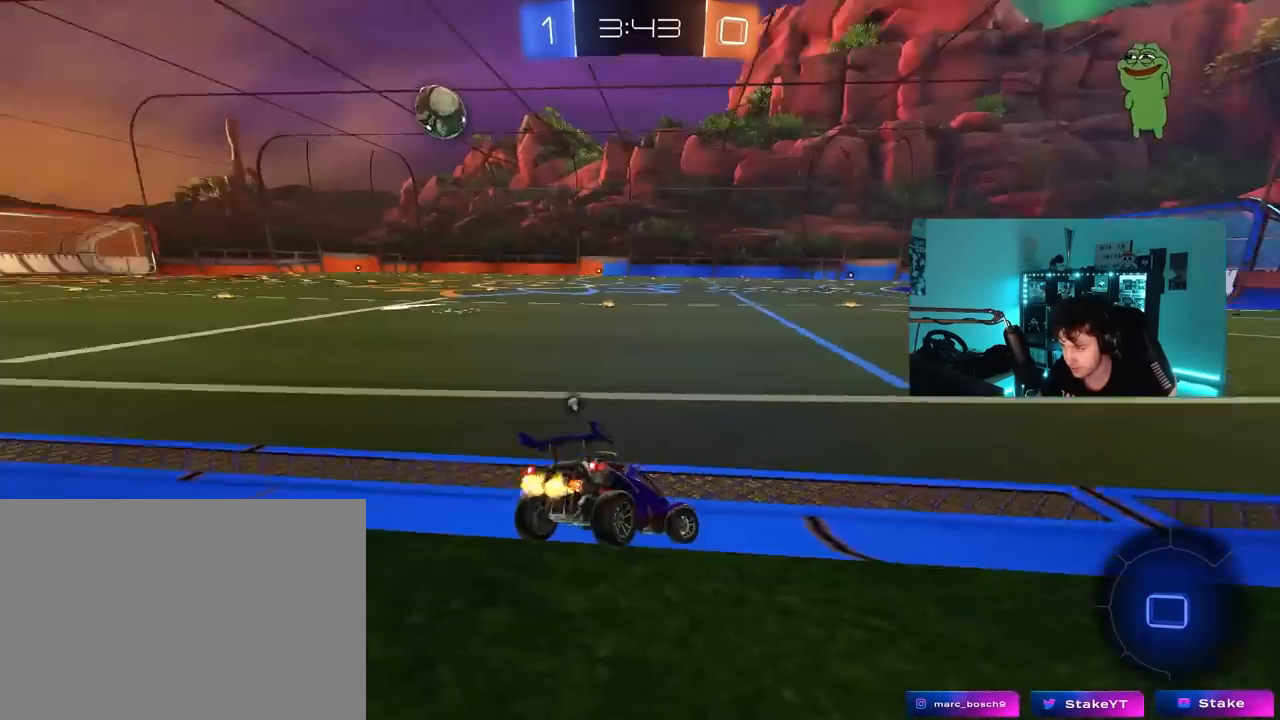
{"keys": ["w"], "mouse": [], "mouse_move": "still", "events": [[183, "space", "up"], [283, "d", "up"]]}
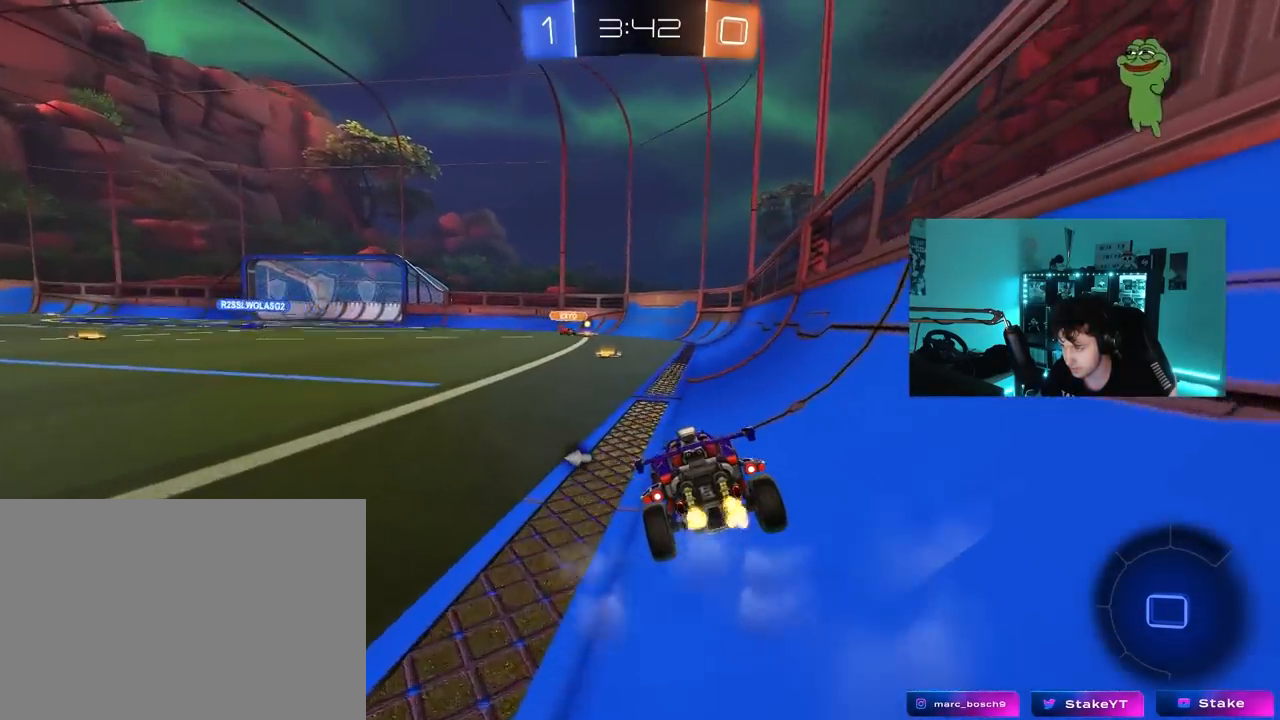
{"keys": ["a", "w"], "mouse": [], "mouse_move": "still", "events": [[483, "a", "down"]]}
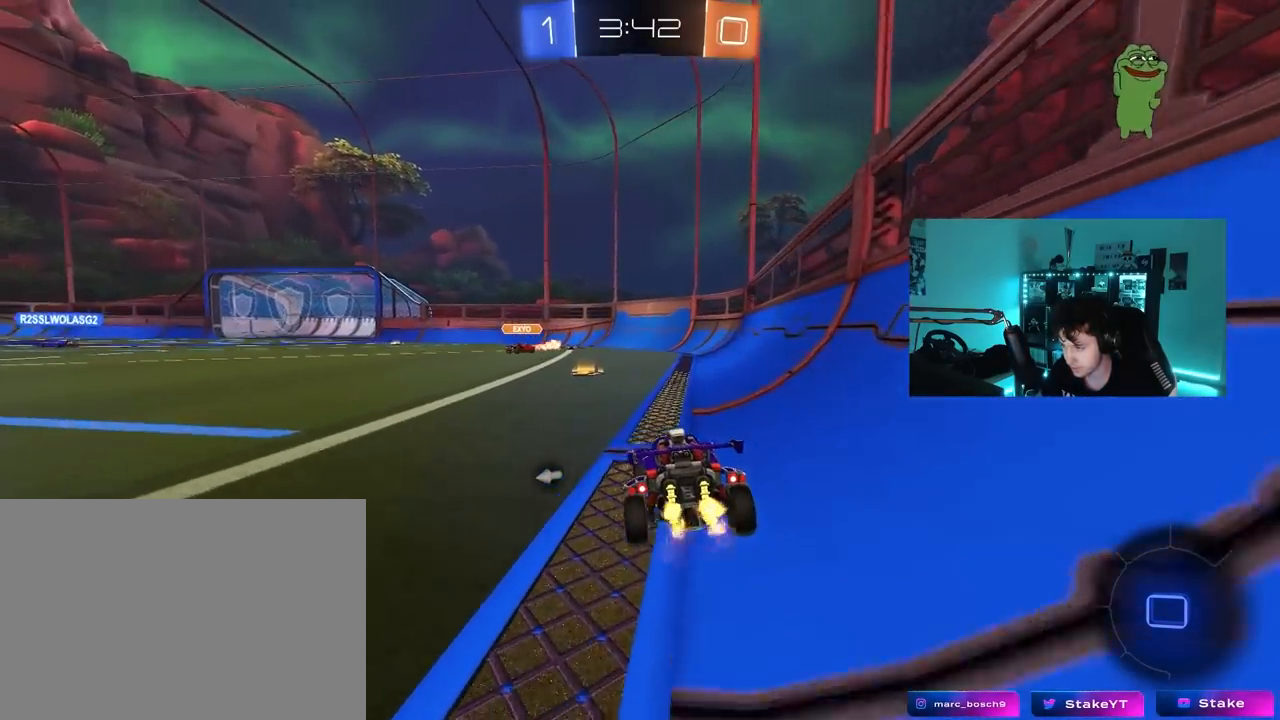
{"keys": ["a", "space", "w"], "mouse": ["right"], "mouse_move": "still", "events": [[67, "a", "up"], [350, "space", "down"], [450, "mouse_right", "down"], [500, "a", "down"]]}
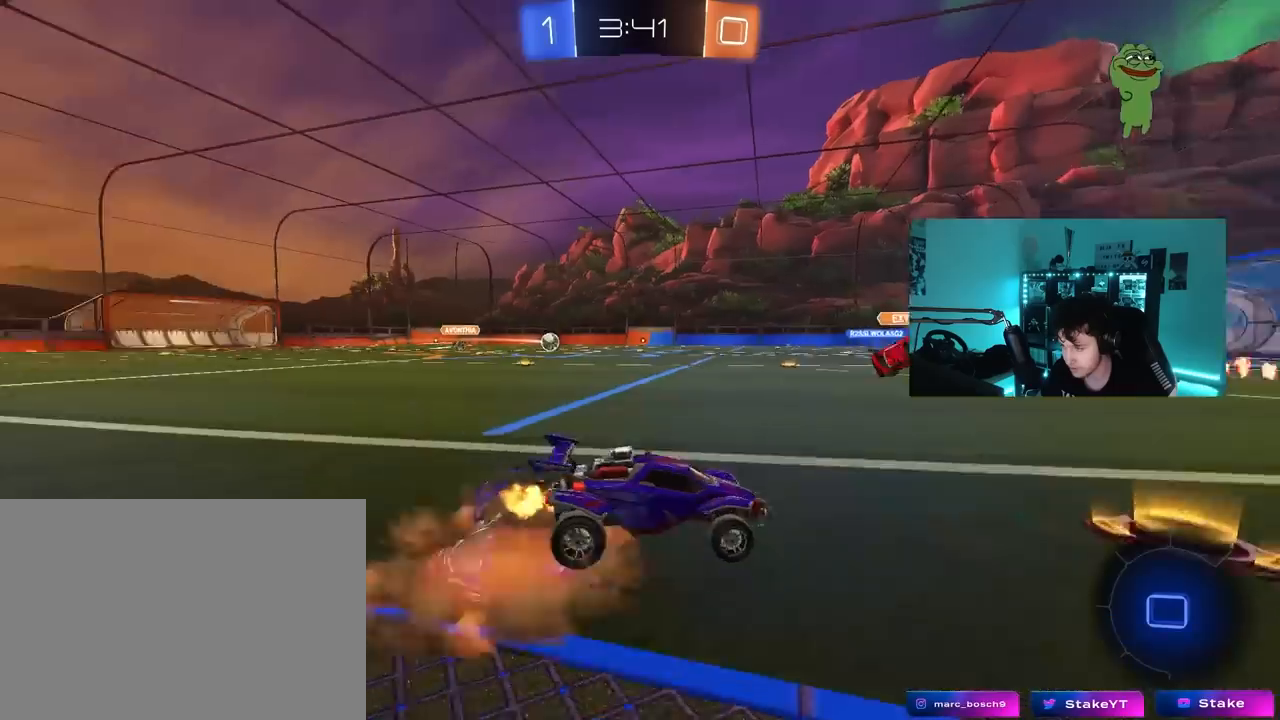
{"keys": ["a", "s", "shift"], "mouse": [], "mouse_move": "still", "events": [[33, "mouse_right", "up"], [33, "shift", "down"], [33, "space", "up"], [83, "mouse_right", "down"], [133, "s", "down"], [133, "w", "up"], [317, "mouse_right", "up"]]}
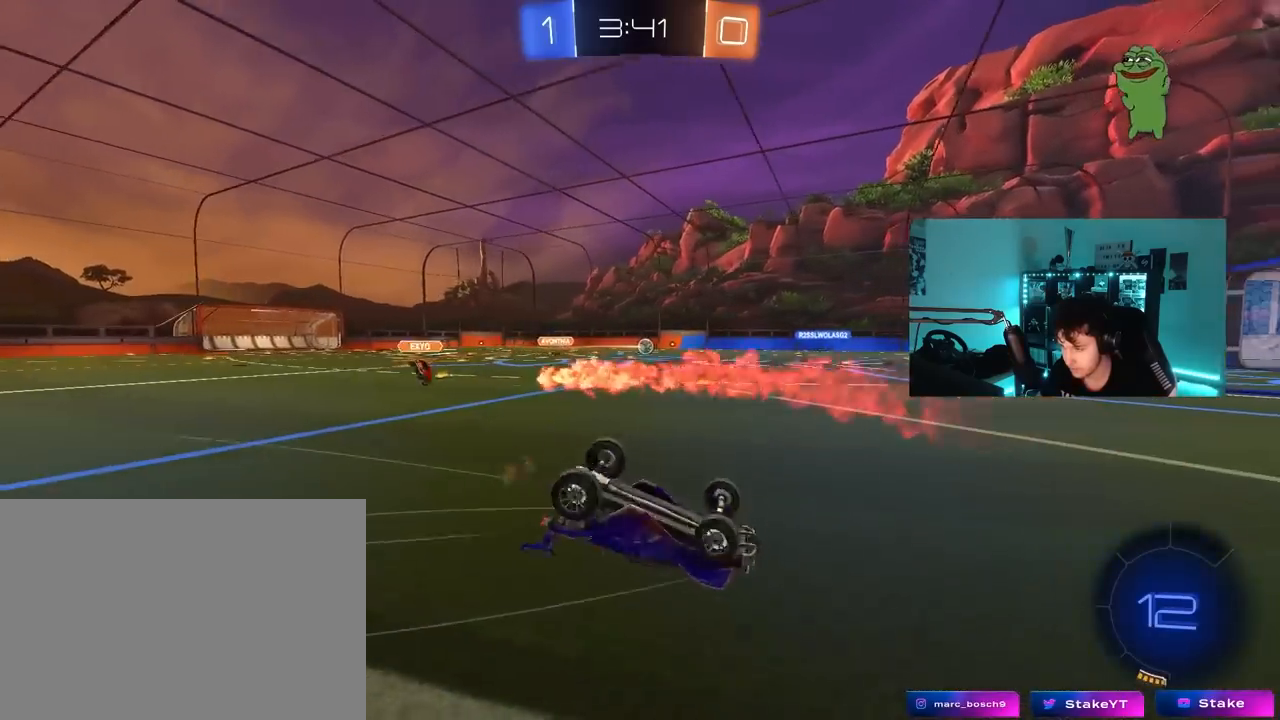
{"keys": [], "mouse": [], "mouse_move": "still", "events": [[17, "s", "up"], [150, "s", "down"], [250, "space", "down"], [333, "s", "up"], [333, "space", "up"], [383, "shift", "up"], [433, "a", "up"]]}
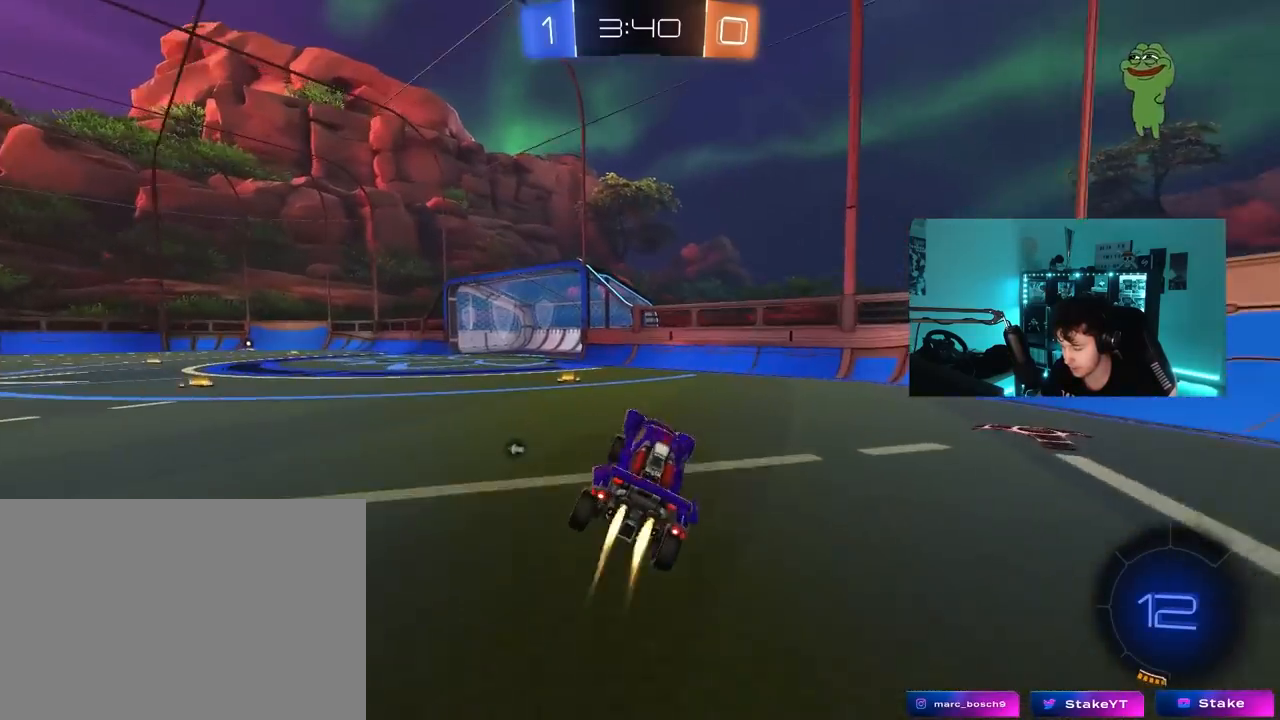
{"keys": ["a", "w"], "mouse": ["left"], "mouse_move": "still", "events": [[17, "a", "down"], [17, "mouse_left", "down"], [17, "w", "down"], [217, "a", "up"], [300, "a", "down"]]}
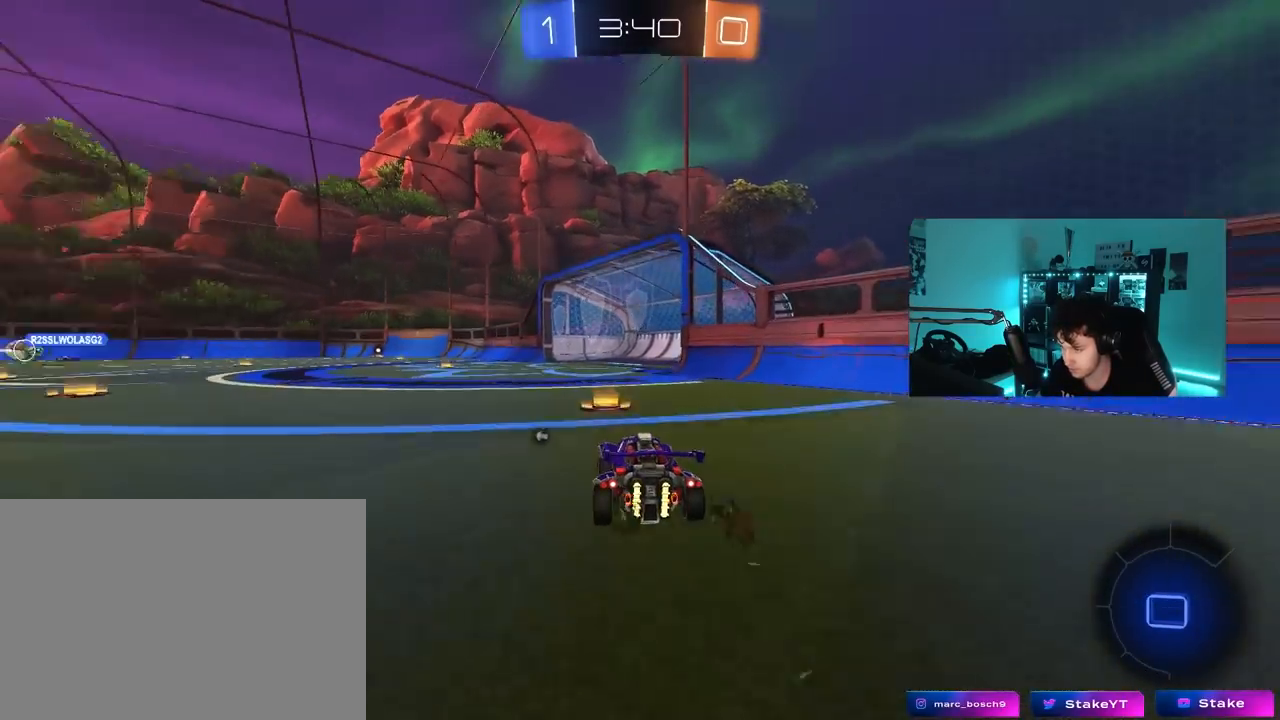
{"keys": ["a", "s", "shift"], "mouse": ["left"], "mouse_move": "still", "events": [[50, "space", "down"], [133, "a", "up"], [133, "mouse_right", "down"], [183, "a", "down"], [183, "shift", "down"], [183, "space", "up"], [317, "s", "down"], [317, "w", "up"], [467, "mouse_right", "up"]]}
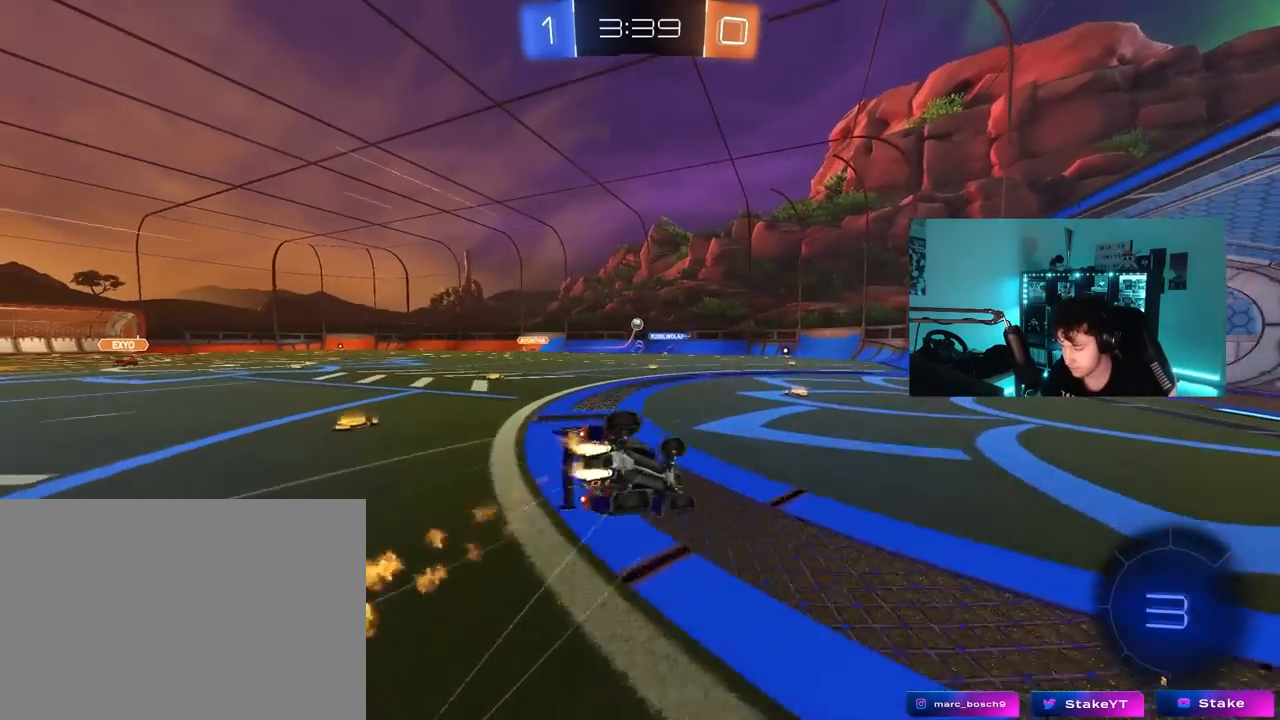
{"keys": ["a", "shift"], "mouse": [], "mouse_move": "still", "events": [[100, "s", "up"], [200, "mouse_left", "up"], [200, "s", "down"], [433, "s", "up"]]}
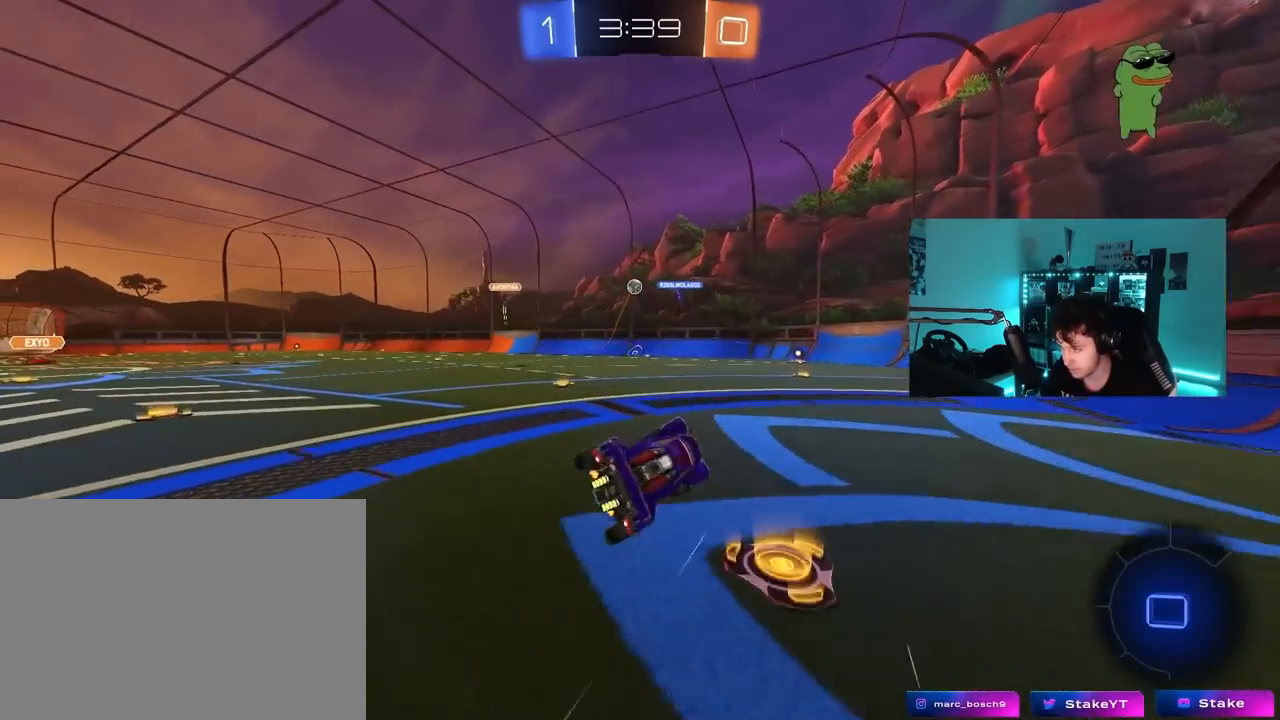
{"keys": ["w"], "mouse": [], "mouse_move": "still", "events": [[33, "shift", "up"], [67, "a", "up"], [67, "mouse_left", "down"], [167, "w", "down"], [217, "mouse_left", "up"], [267, "a", "down"], [300, "a", "up"]]}
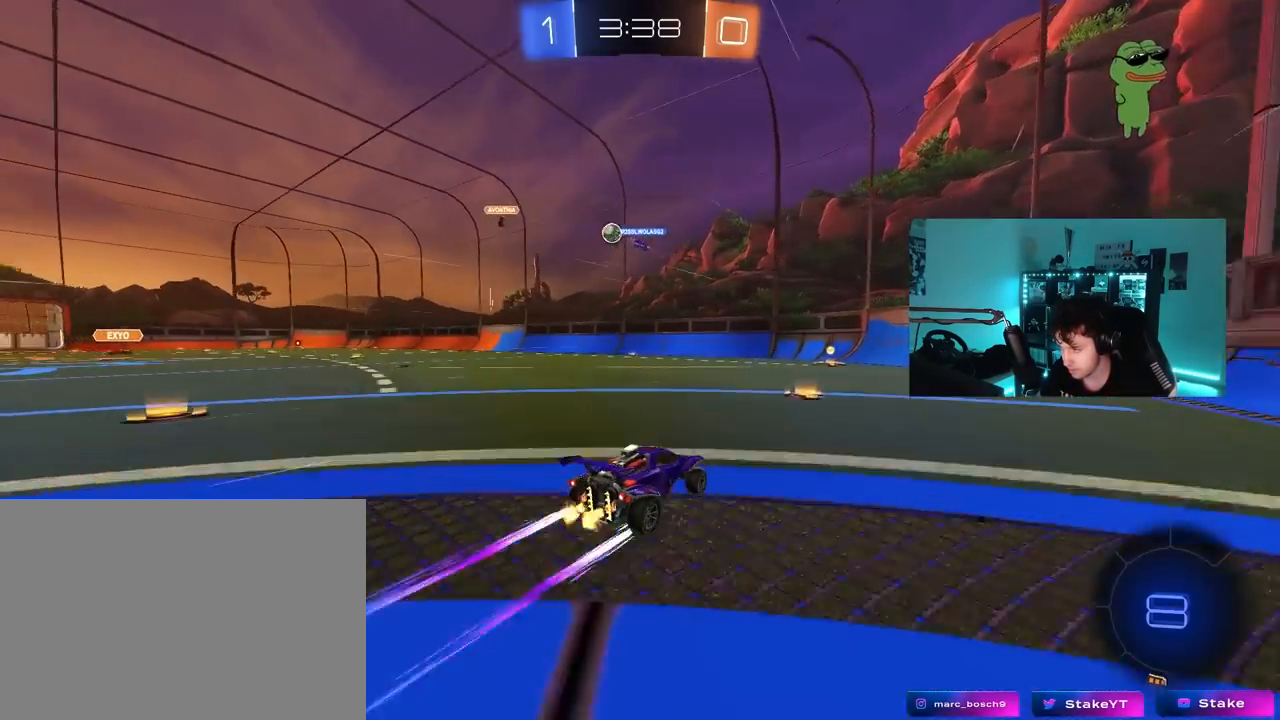
{"keys": ["a", "shift", "w"], "mouse": [], "mouse_move": "still", "events": [[133, "d", "down"], [267, "d", "up"], [417, "a", "down"], [417, "shift", "down"]]}